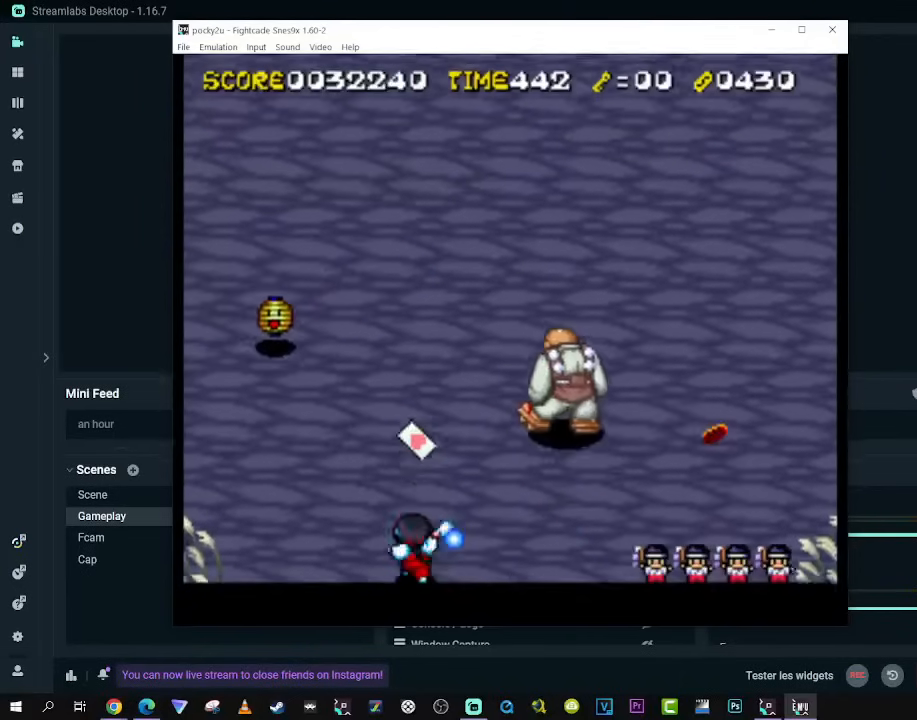
Gameplay with a controller (Xbox layout); each line is a JSON object with the inputs held at the frame after it (dt_ms = milliseconds from this image to that frame). "events" lists button and stick changes between this image and that frame as [ms after this image, input, new state], when the widget could be followed in between. Not read: L3 R3 X.
{"dt_ms": 500, "buttons": ["DPAD_UP", "DPAD_LEFT"], "left_stick": "center", "right_stick": "center", "events": [[67, "A", "down"], [150, "A", "up"], [217, "DPAD_LEFT", "down"]]}
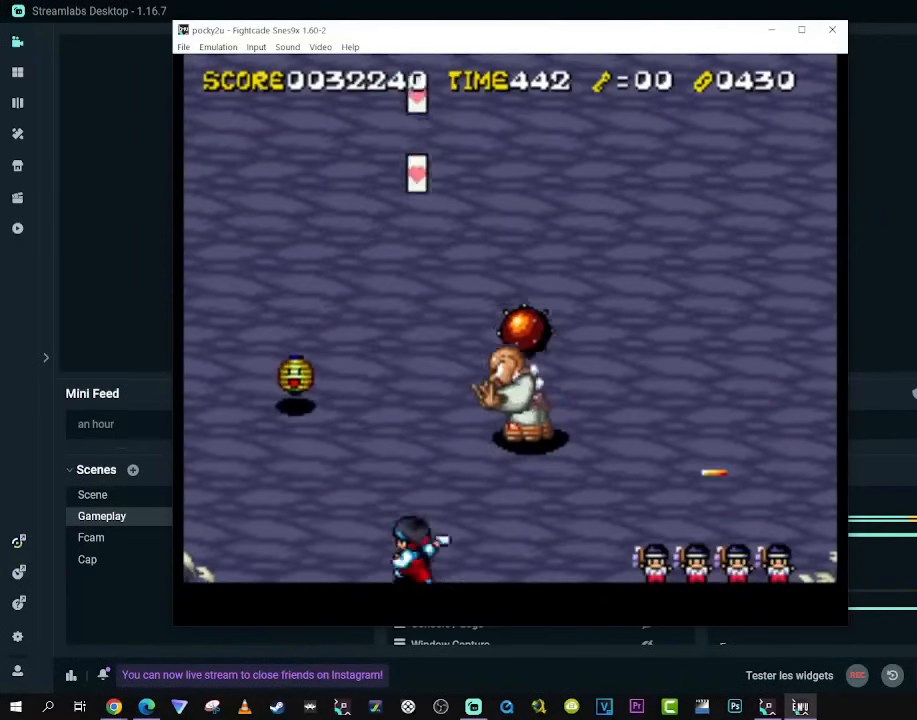
{"dt_ms": 500, "buttons": ["DPAD_UP"], "left_stick": "center", "right_stick": "center", "events": [[133, "DPAD_LEFT", "up"], [250, "DPAD_LEFT", "down"], [417, "DPAD_LEFT", "up"]]}
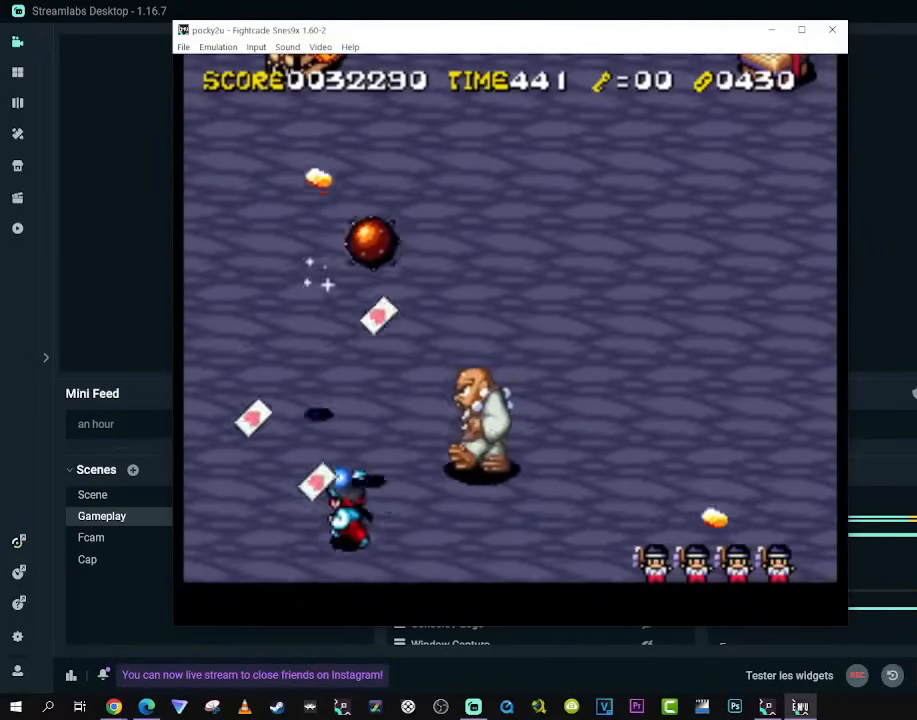
{"dt_ms": 500, "buttons": ["DPAD_UP"], "left_stick": "center", "right_stick": "center"}
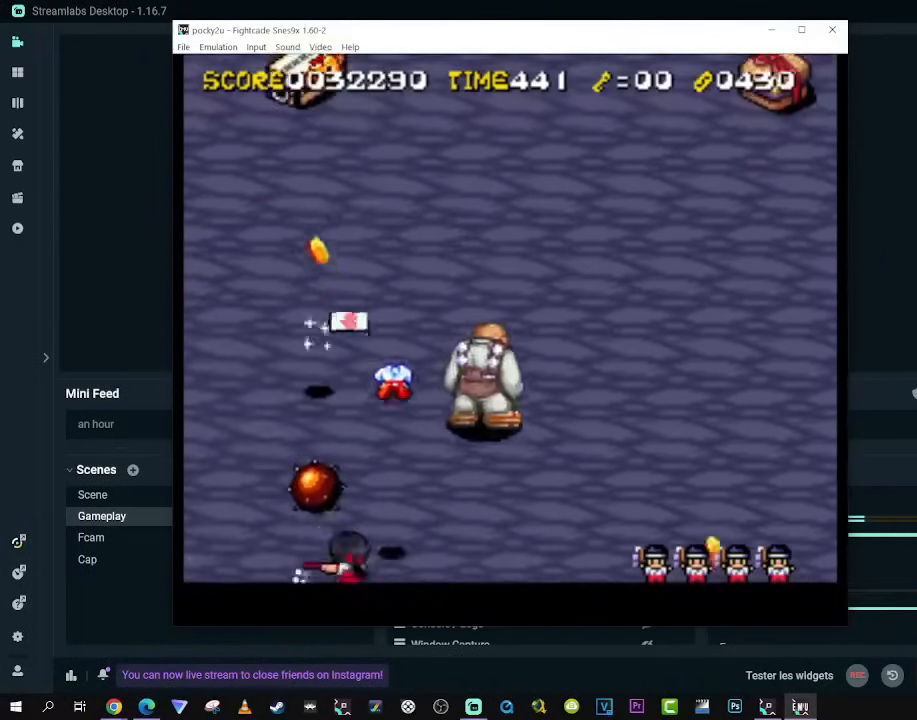
{"dt_ms": 500, "buttons": ["DPAD_UP", "DPAD_RIGHT"], "left_stick": "center", "right_stick": "center", "events": [[350, "DPAD_RIGHT", "down"]]}
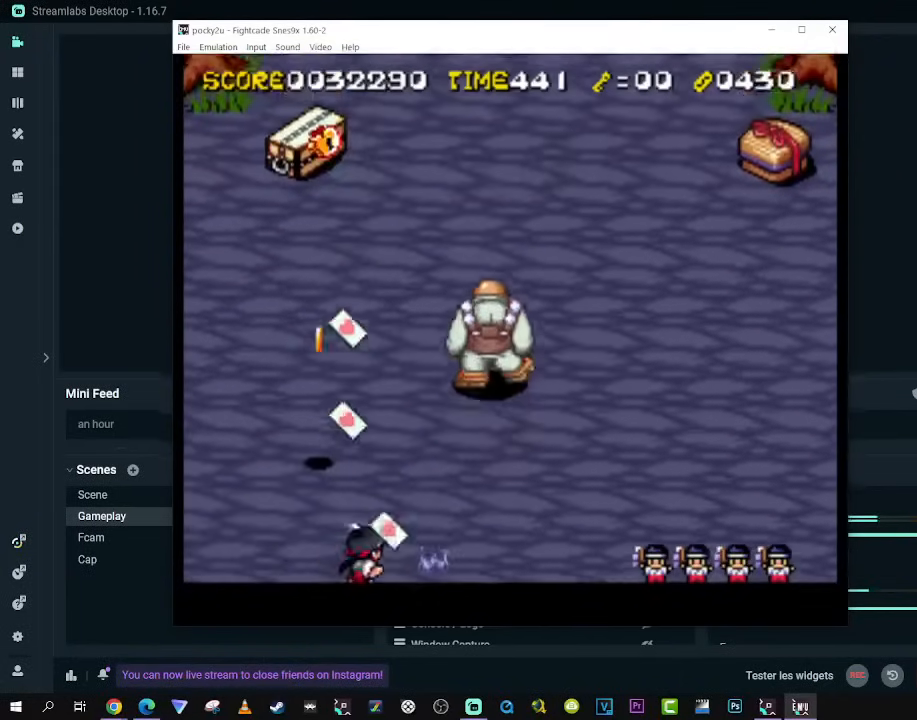
{"dt_ms": 500, "buttons": ["DPAD_UP", "DPAD_RIGHT"], "left_stick": "center", "right_stick": "center", "events": [[100, "DPAD_UP", "up"], [283, "DPAD_UP", "down"]]}
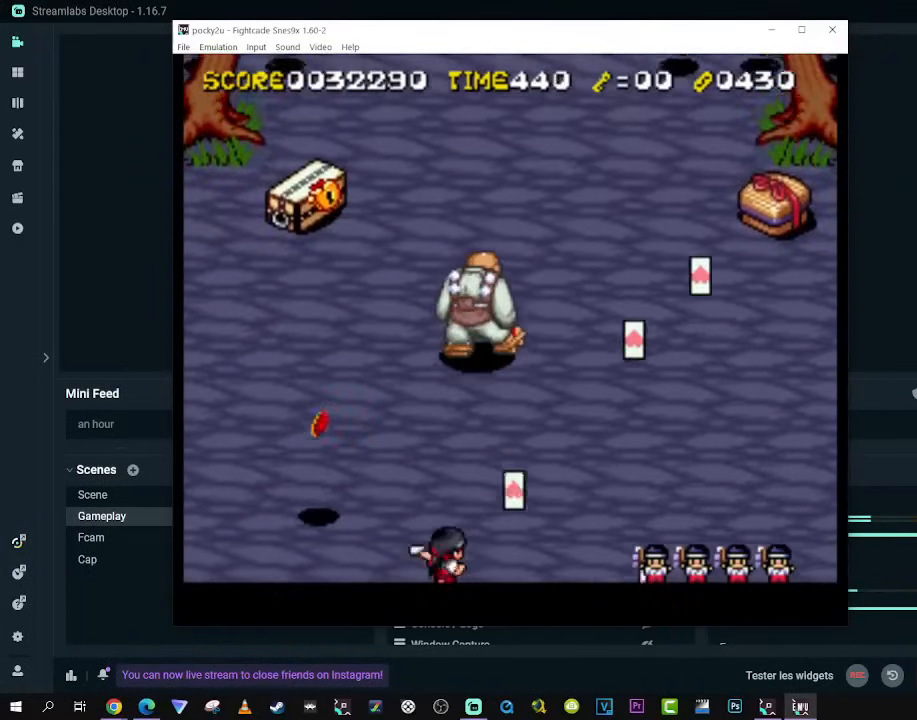
{"dt_ms": 500, "buttons": ["DPAD_UP"], "left_stick": "center", "right_stick": "center", "events": [[467, "DPAD_RIGHT", "up"]]}
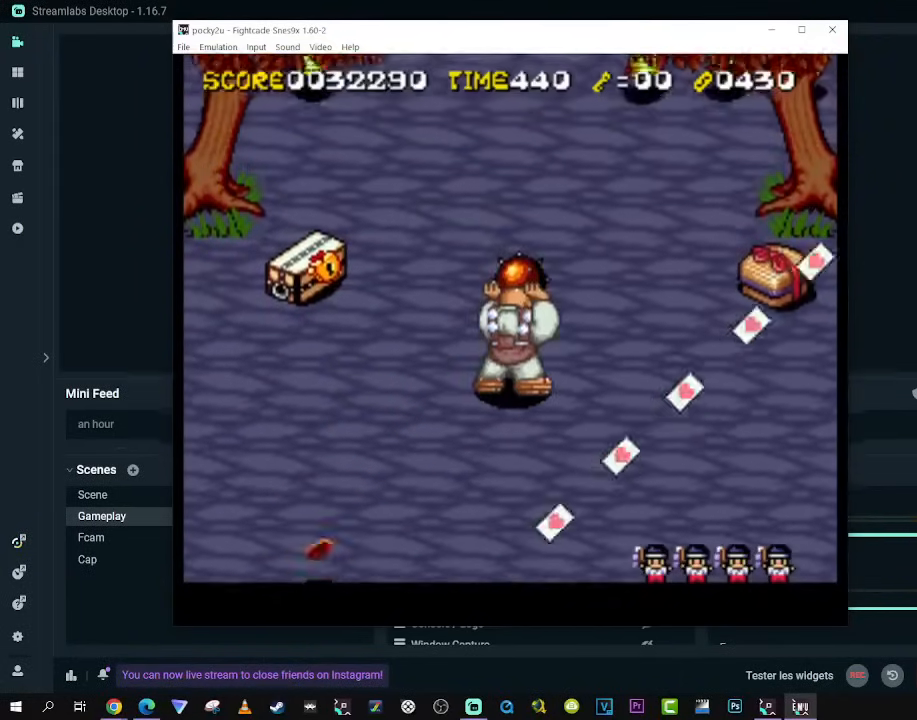
{"dt_ms": 500, "buttons": ["DPAD_UP", "DPAD_LEFT"], "left_stick": "center", "right_stick": "center", "events": [[17, "DPAD_LEFT", "down"], [233, "DPAD_UP", "up"], [417, "DPAD_UP", "down"]]}
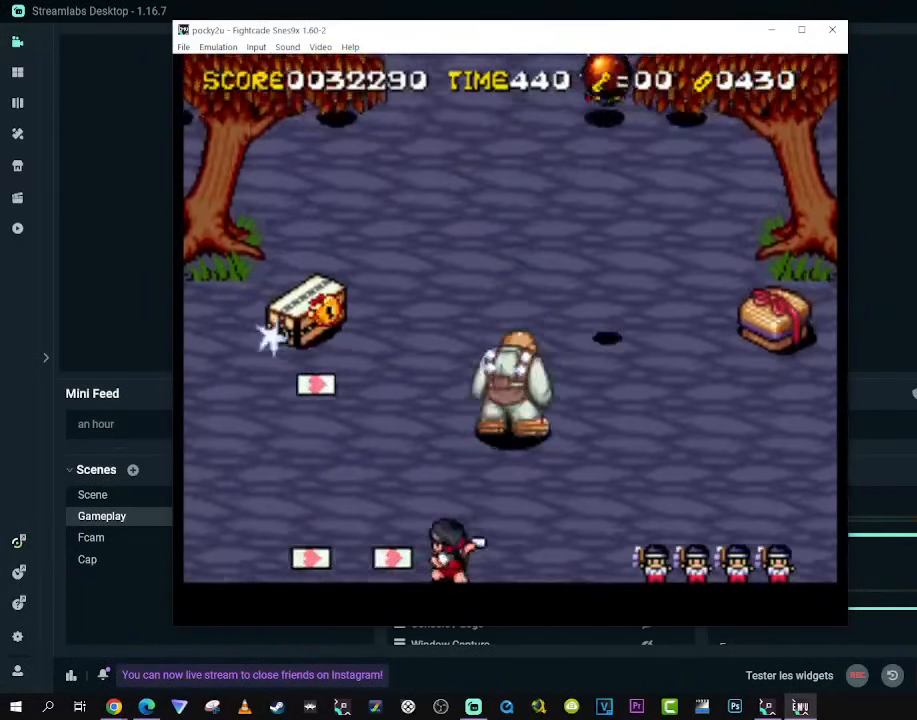
{"dt_ms": 500, "buttons": ["DPAD_UP", "DPAD_LEFT"], "left_stick": "center", "right_stick": "center", "events": [[117, "DPAD_UP", "up"], [483, "DPAD_UP", "down"]]}
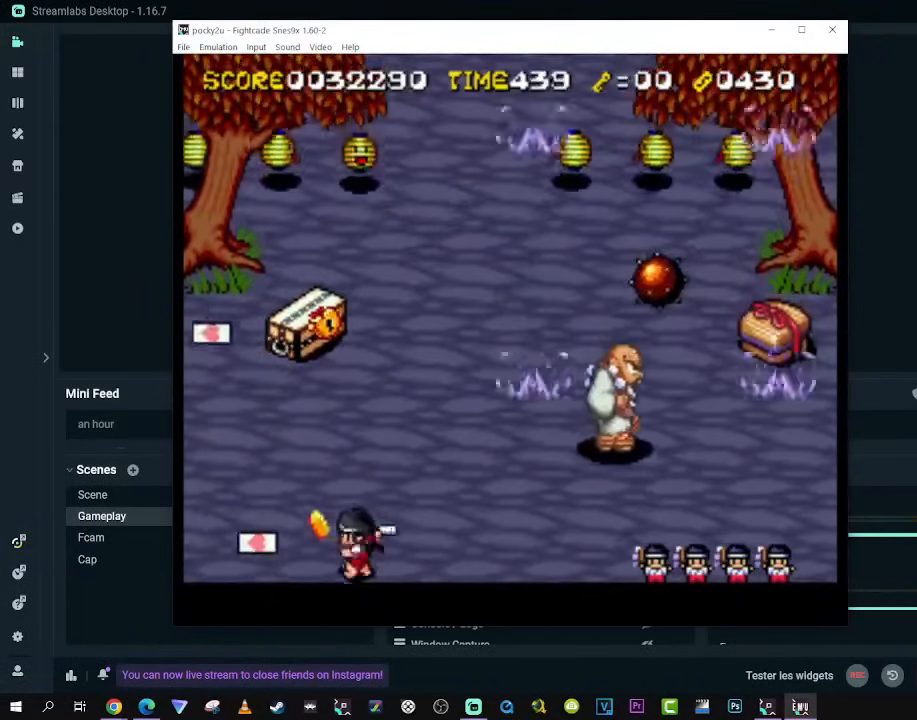
{"dt_ms": 1000, "buttons": ["A"], "left_stick": "center", "right_stick": "center"}
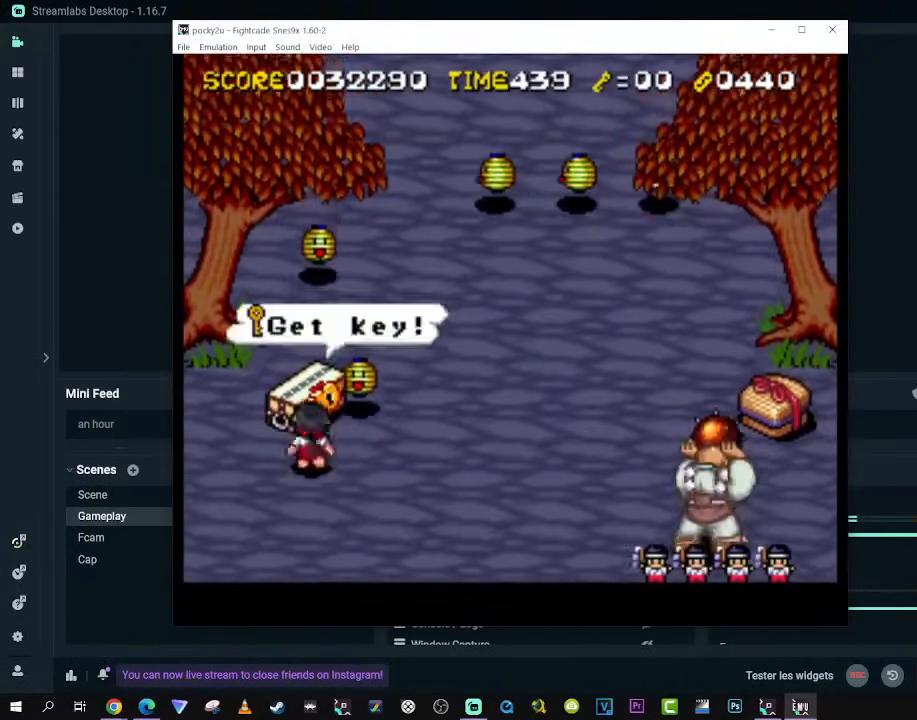
{"dt_ms": 500, "buttons": [], "left_stick": "center", "right_stick": "center", "events": [[50, "A", "up"], [150, "A", "down"], [217, "A", "up"], [367, "A", "down"], [483, "A", "up"]]}
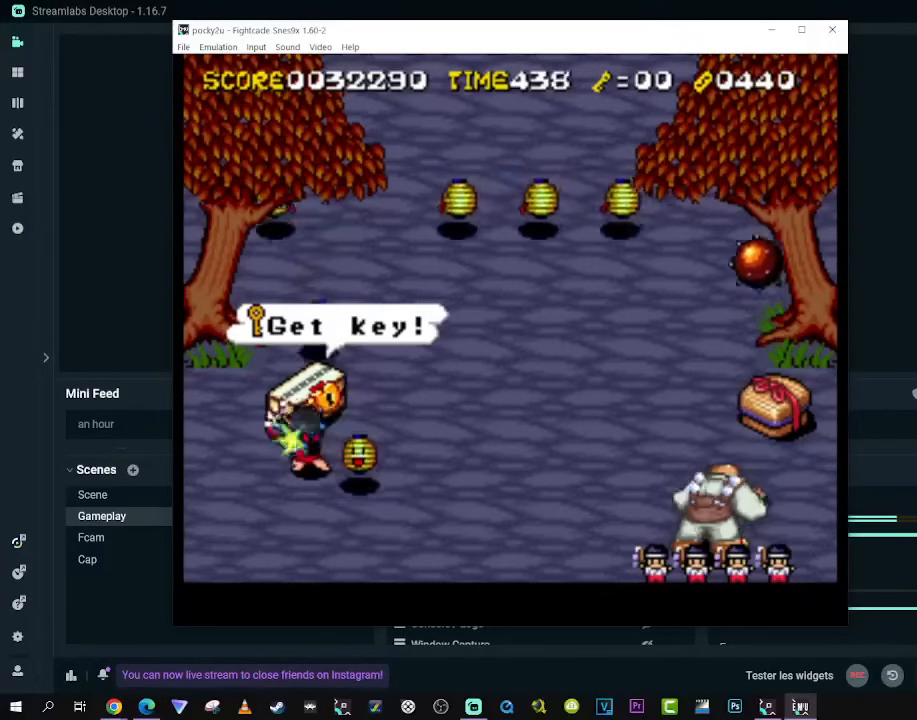
{"dt_ms": 500, "buttons": ["DPAD_RIGHT"], "left_stick": "center", "right_stick": "center", "events": [[167, "A", "down"], [183, "DPAD_RIGHT", "down"], [283, "A", "up"]]}
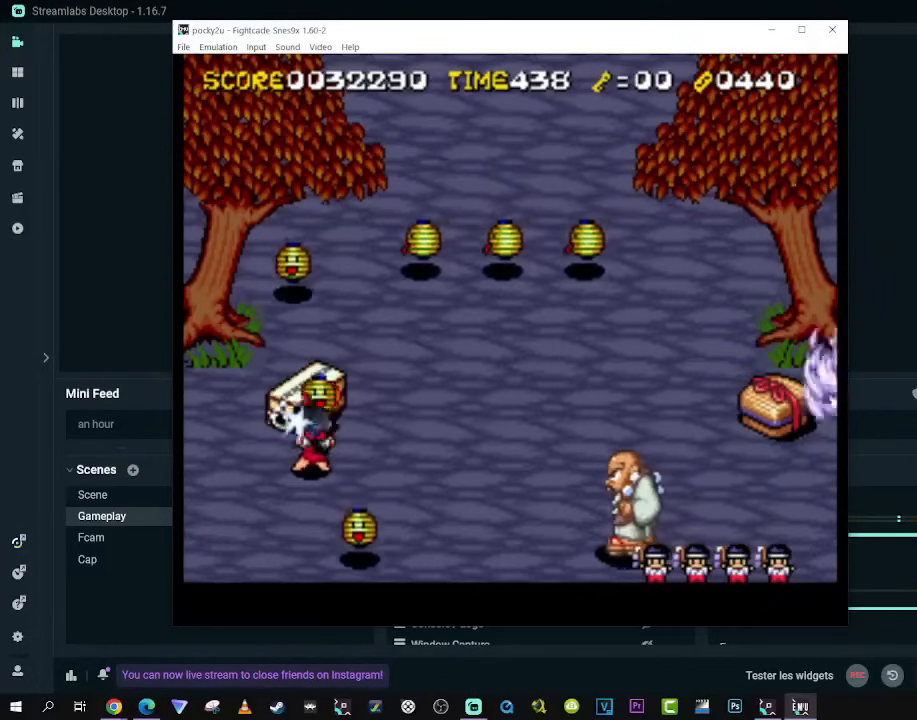
{"dt_ms": 500, "buttons": ["DPAD_RIGHT"], "left_stick": "center", "right_stick": "center", "events": []}
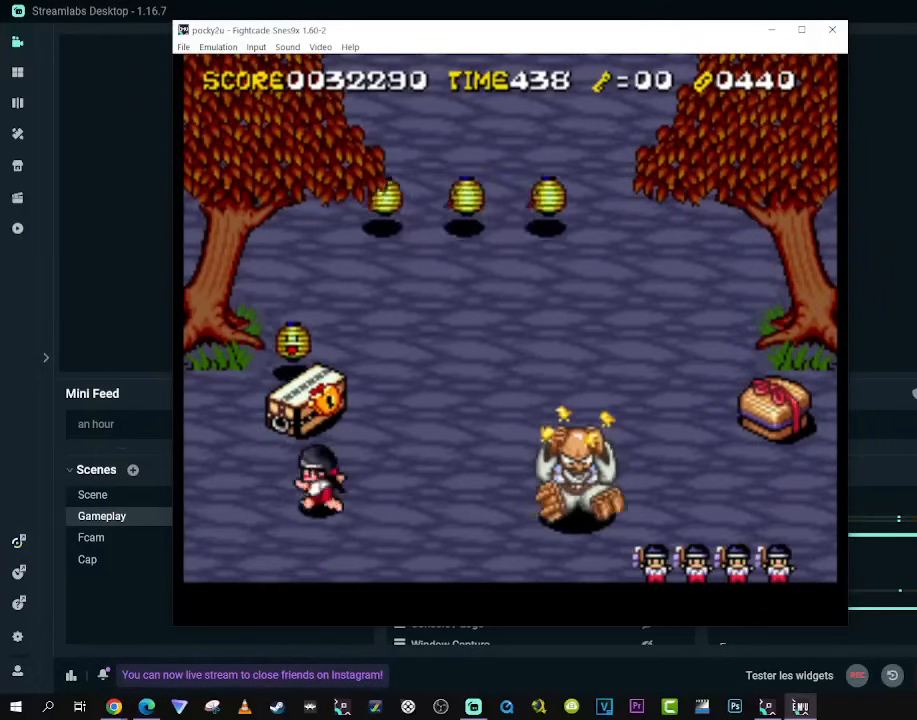
{"dt_ms": 500, "buttons": ["DPAD_RIGHT"], "left_stick": "center", "right_stick": "center", "events": []}